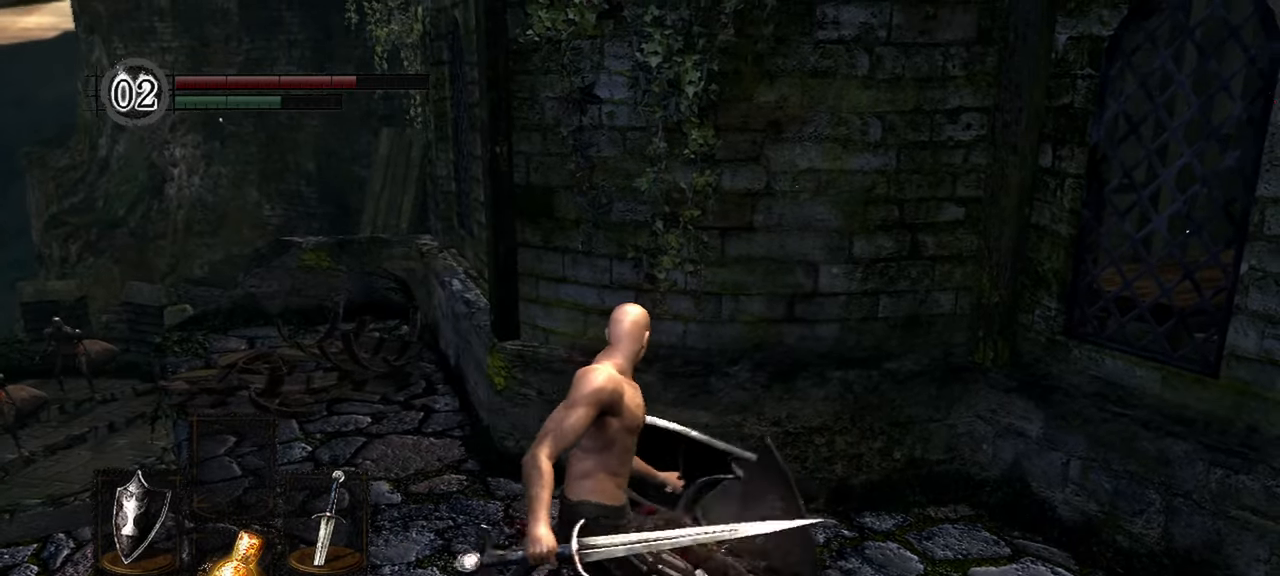
Gameplay with a controller (Xbox layout); each line is a JSON object with the inputs held at the frame after it (dt_ms = milliseconds from this image to that frame). "events" lists button and stick changes between this image and that frame as [ms after this image, input, new state], when the widget could be followed in between.
{"dt_ms": 500, "buttons": [], "left_stick": "center", "right_stick": "center", "events": []}
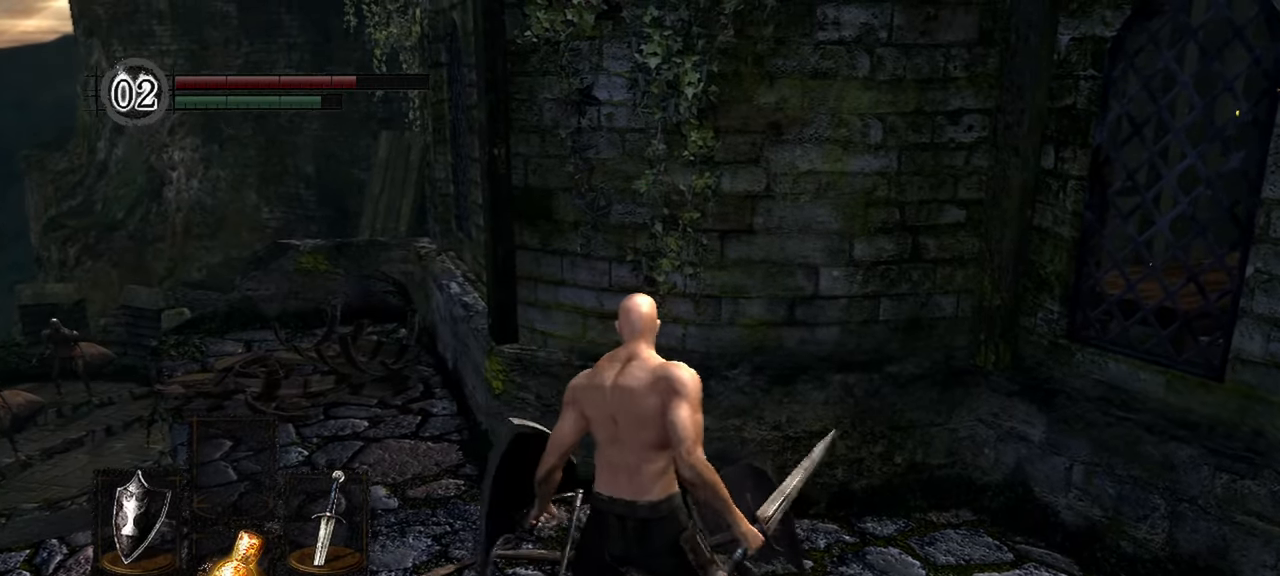
{"dt_ms": 1000, "buttons": [], "left_stick": "up-left", "right_stick": "left"}
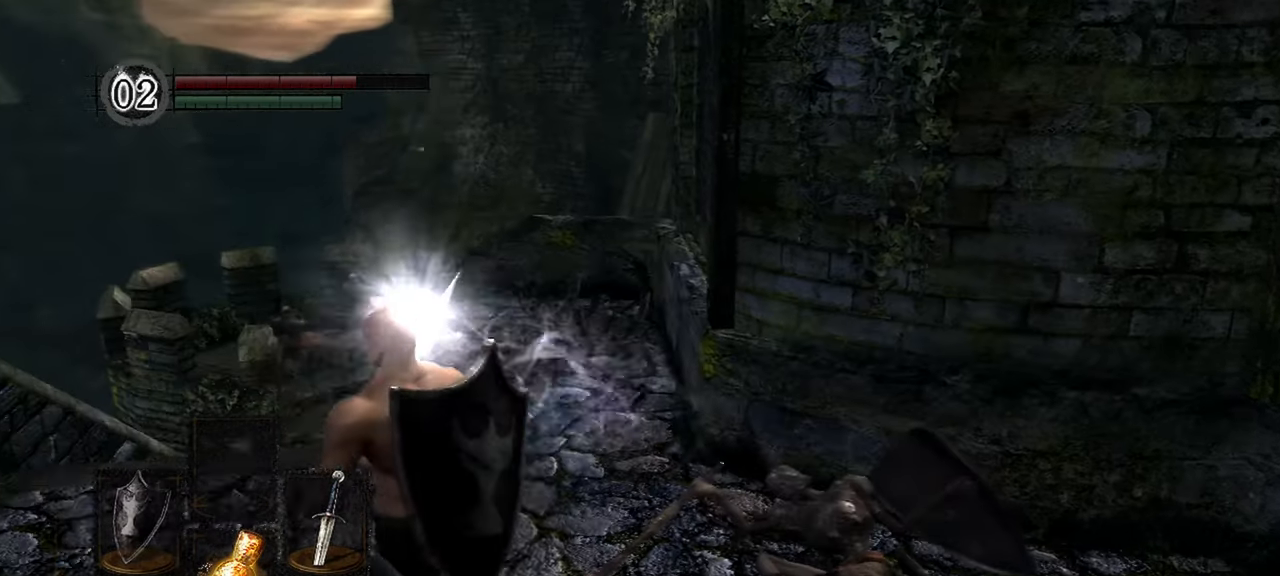
{"dt_ms": 500, "buttons": [], "left_stick": "up", "right_stick": "down", "events": [[67, "right_stick", "center"], [433, "left_stick", "up"], [500, "right_stick", "down"]]}
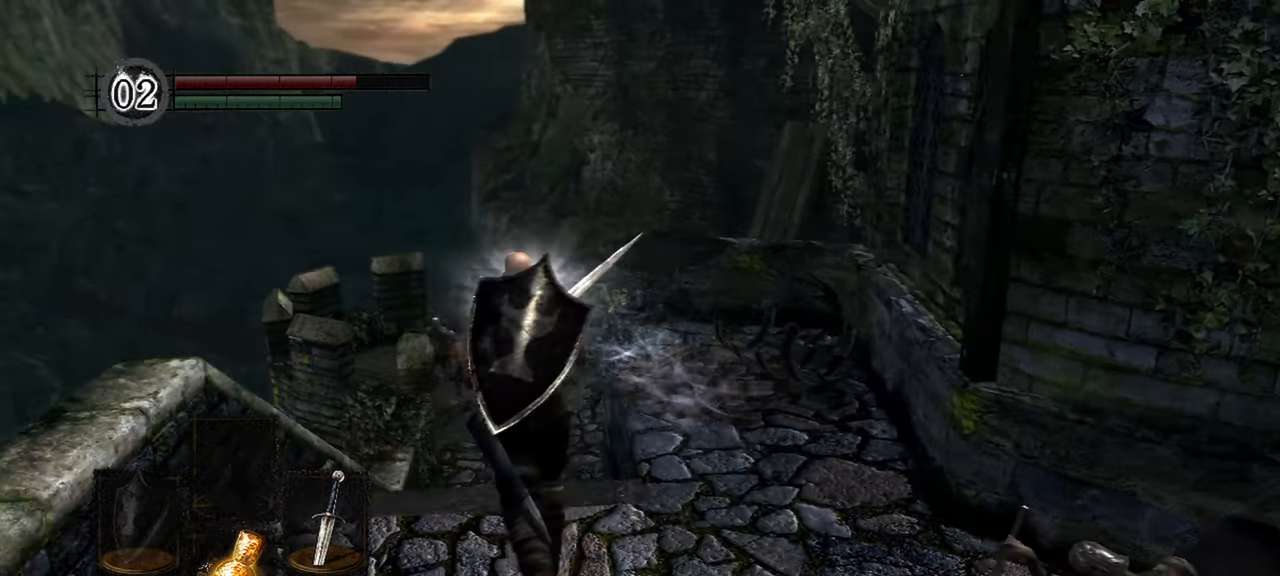
{"dt_ms": 500, "buttons": [], "left_stick": "up", "right_stick": "down", "events": []}
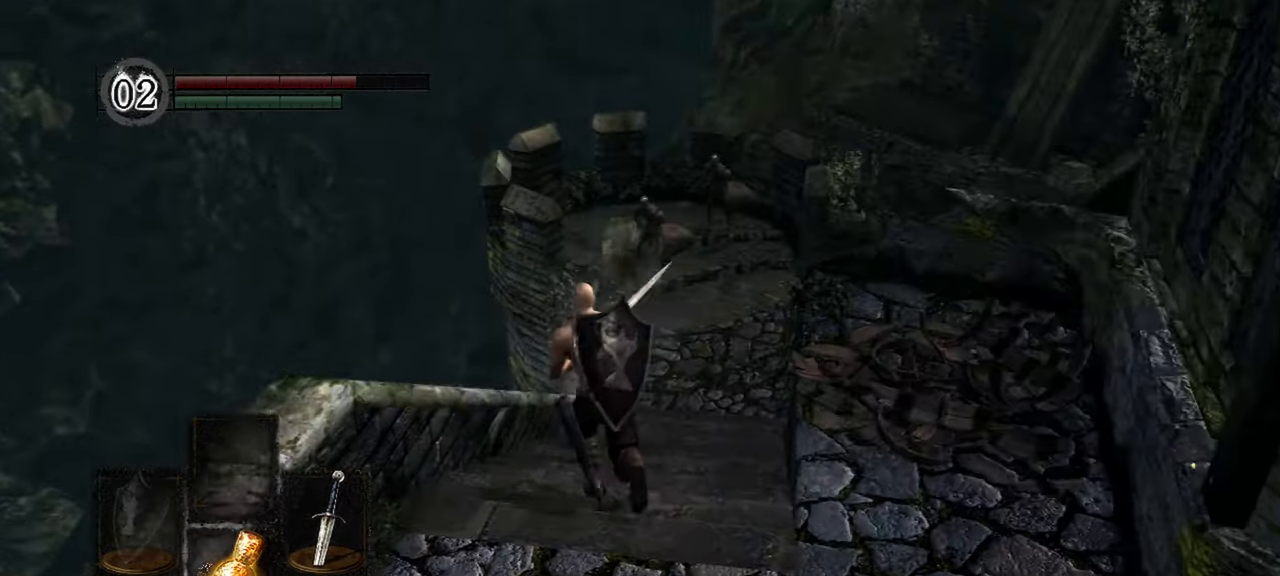
{"dt_ms": 500, "buttons": [], "left_stick": "up", "right_stick": "center", "events": [[100, "right_stick", "center"], [317, "R3", "down"], [450, "R3", "up"]]}
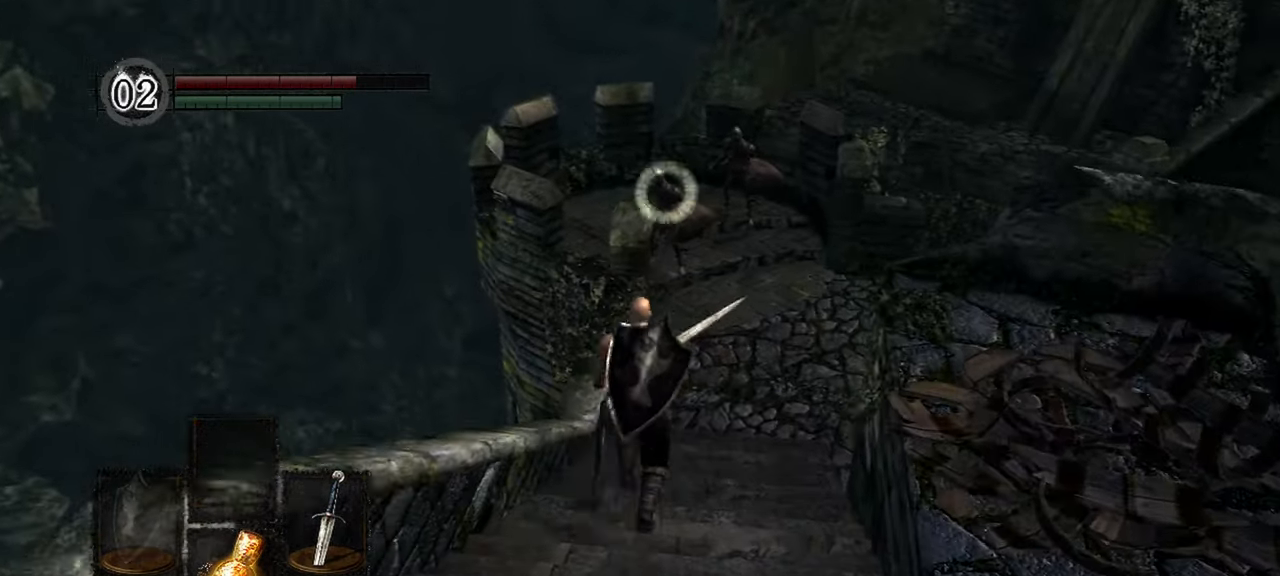
{"dt_ms": 500, "buttons": [], "left_stick": "up", "right_stick": "center", "events": []}
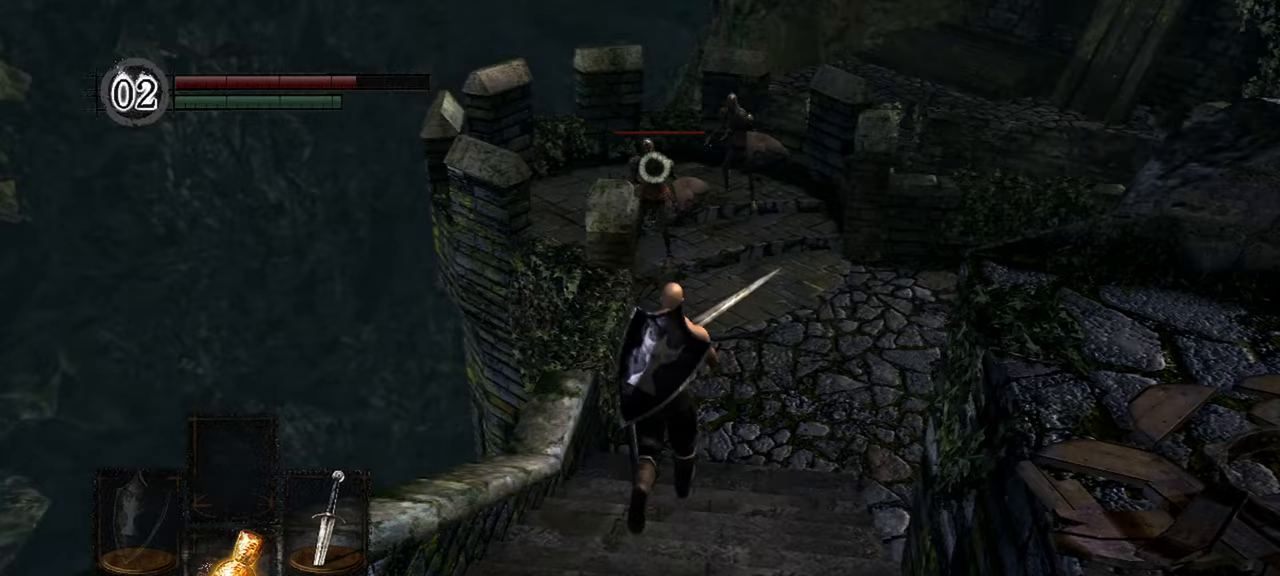
{"dt_ms": 500, "buttons": [], "left_stick": "up", "right_stick": "center", "events": []}
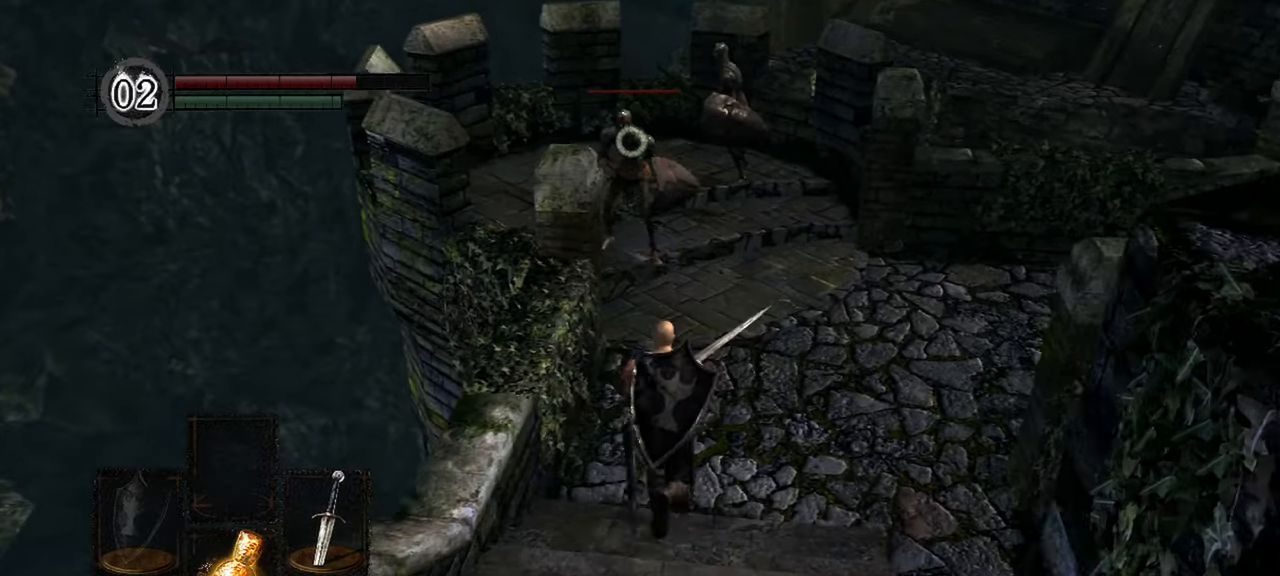
{"dt_ms": 500, "buttons": [], "left_stick": "center", "right_stick": "center", "events": [[300, "R1", "down"], [383, "R1", "up"], [383, "left_stick", "center"]]}
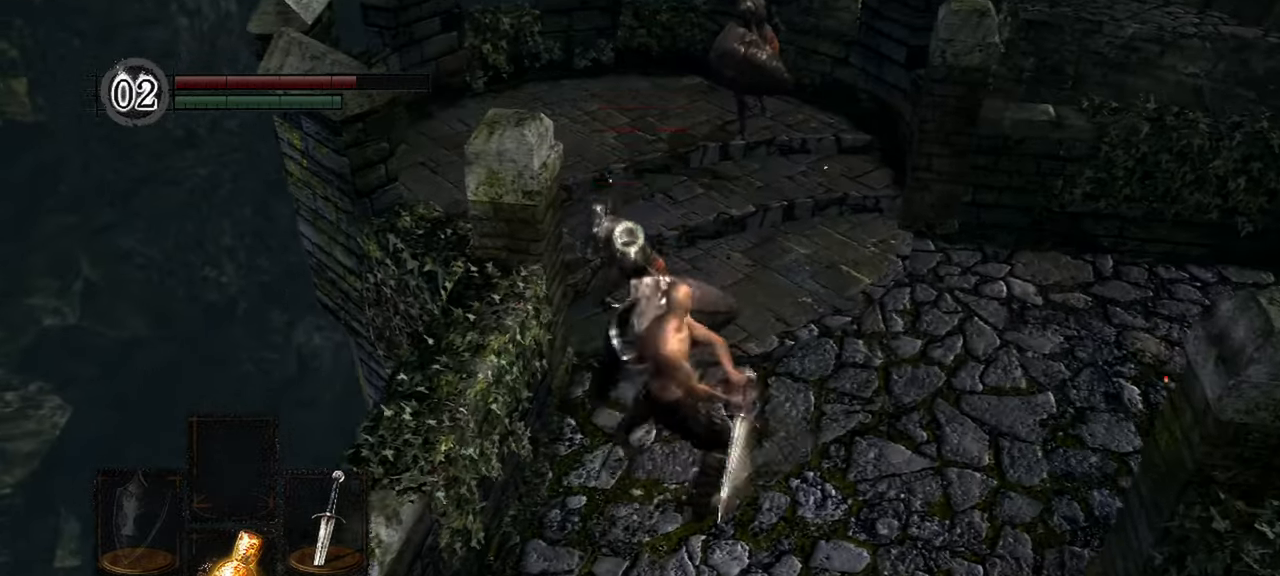
{"dt_ms": 500, "buttons": ["R1"], "left_stick": "center", "right_stick": "center", "events": [[383, "R1", "down"]]}
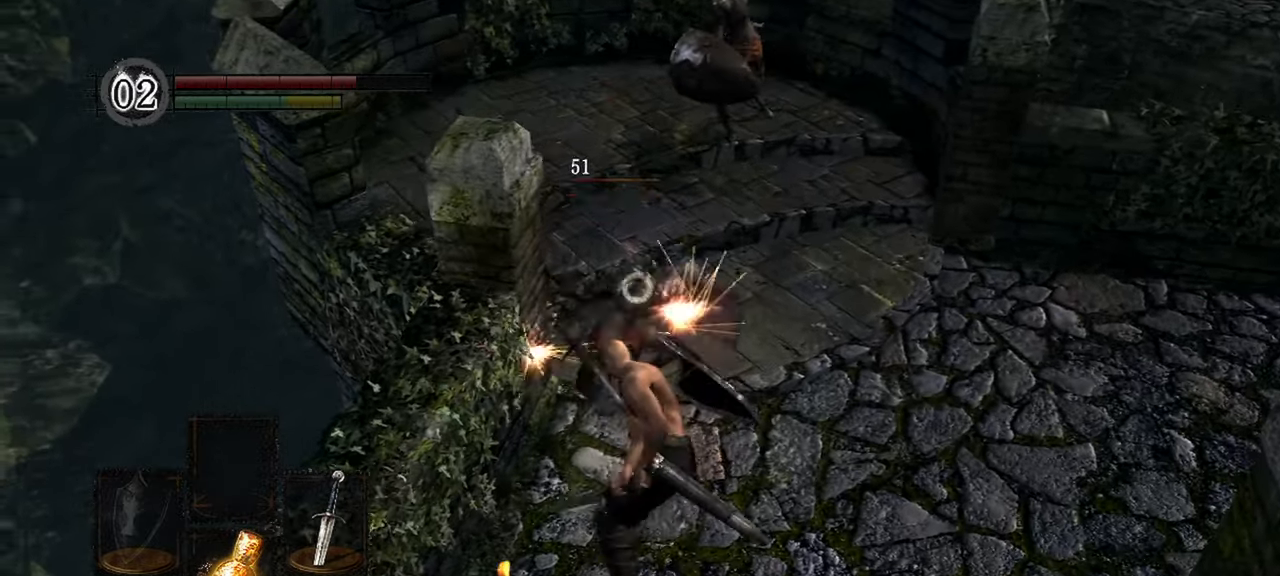
{"dt_ms": 500, "buttons": [], "left_stick": "center", "right_stick": "center"}
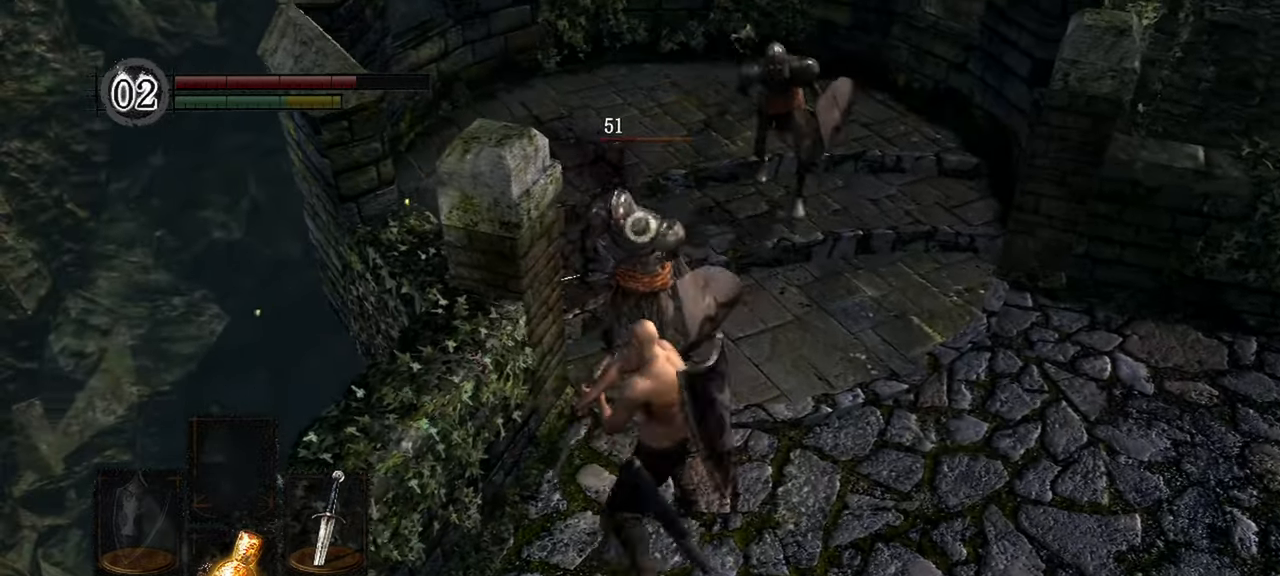
{"dt_ms": 500, "buttons": [], "left_stick": "down", "right_stick": "center", "events": [[267, "right_stick", "up-right"], [383, "right_stick", "center"], [417, "left_stick", "down"]]}
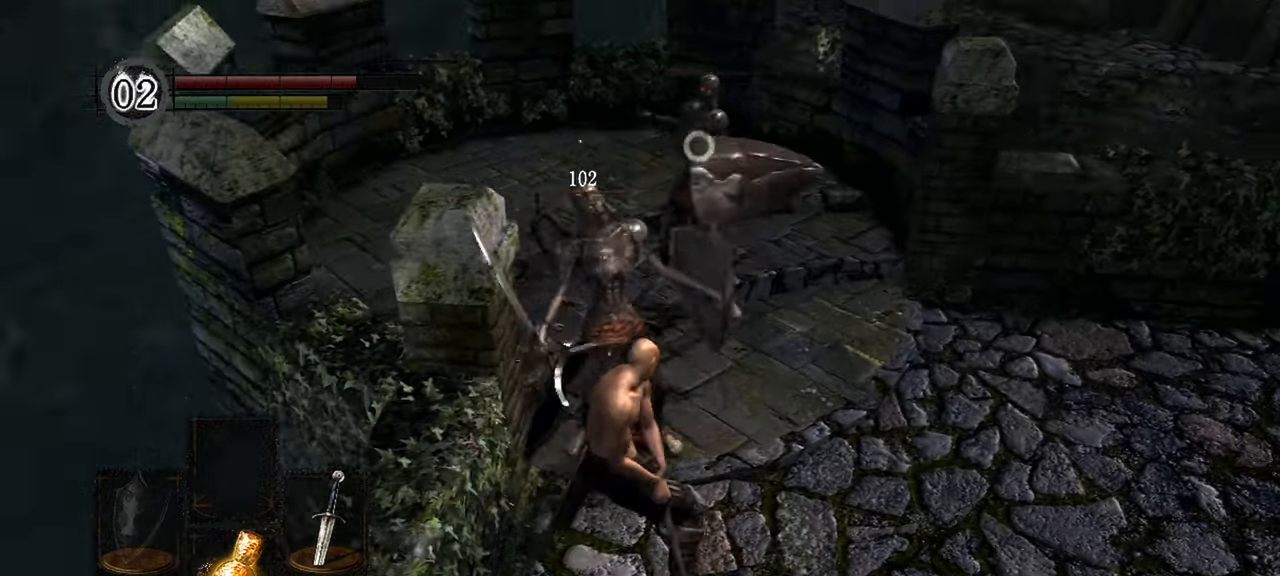
{"dt_ms": 500, "buttons": [], "left_stick": "center", "right_stick": "center", "events": [[117, "B", "down"], [183, "B", "up"], [433, "left_stick", "center"]]}
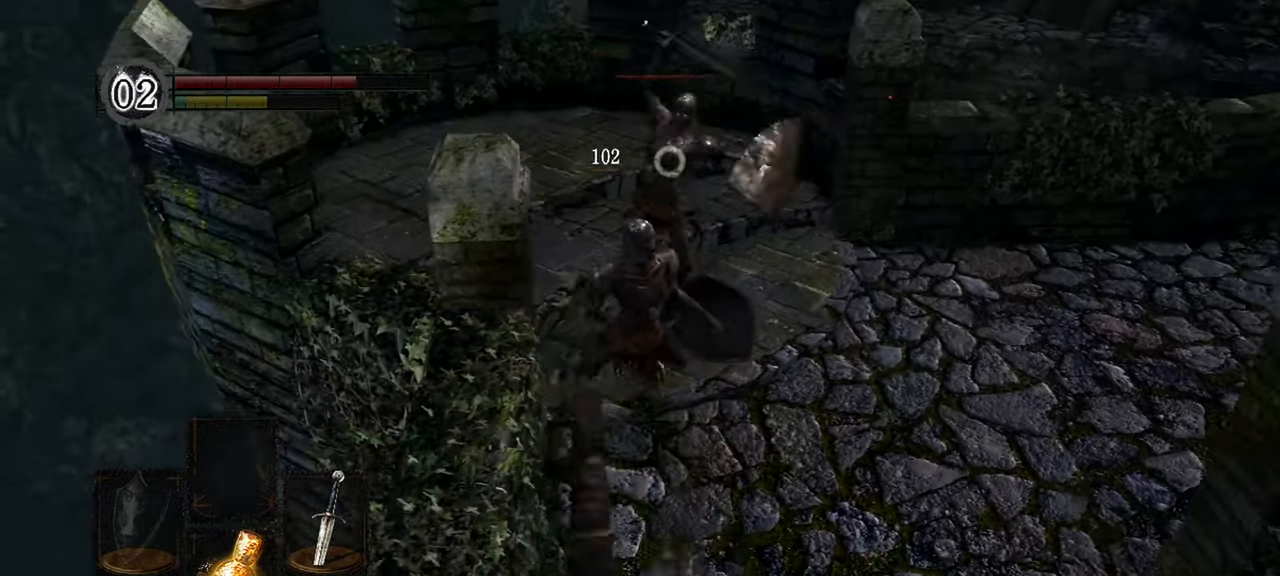
{"dt_ms": 500, "buttons": [], "left_stick": "up", "right_stick": "center", "events": [[283, "left_stick", "up"]]}
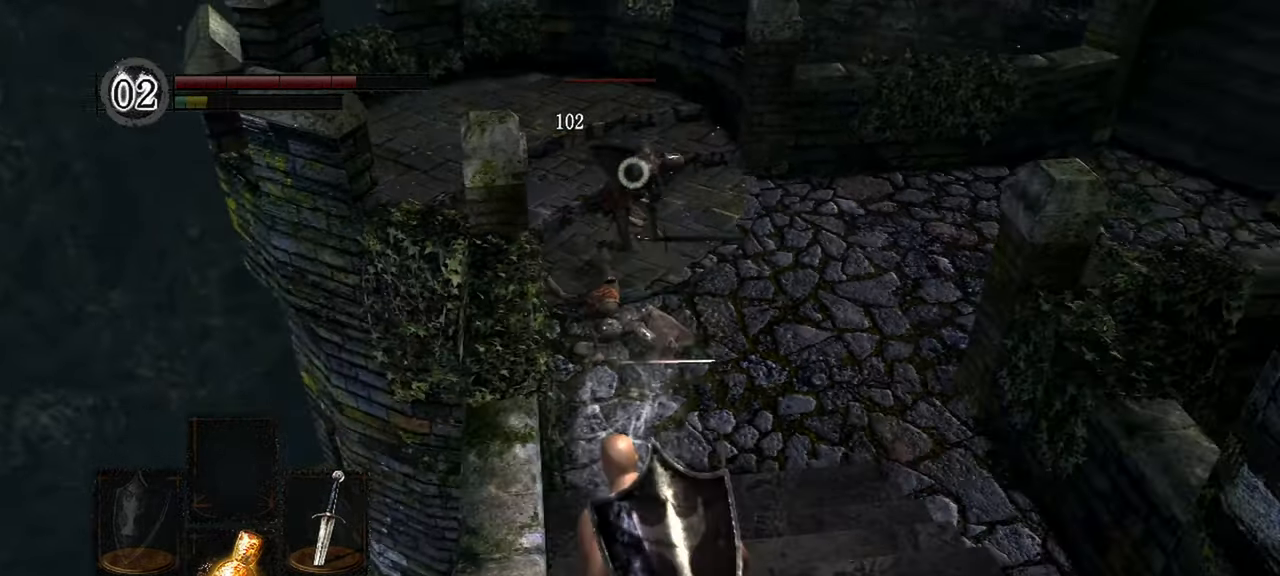
{"dt_ms": 500, "buttons": [], "left_stick": "up", "right_stick": "center", "events": []}
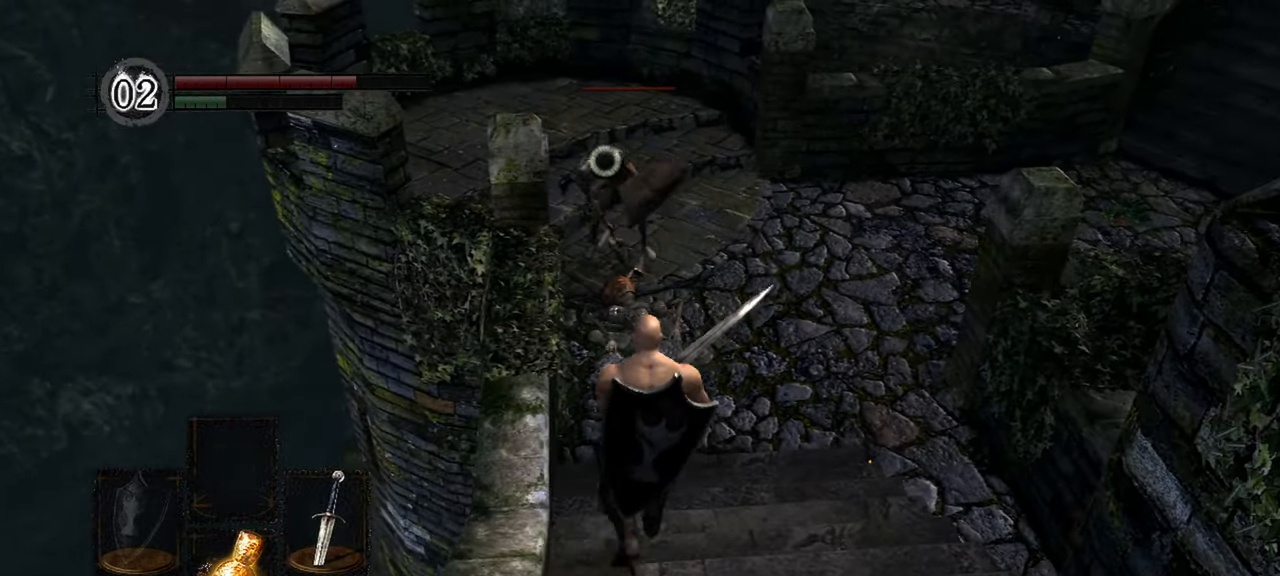
{"dt_ms": 500, "buttons": [], "left_stick": "up", "right_stick": "center", "events": []}
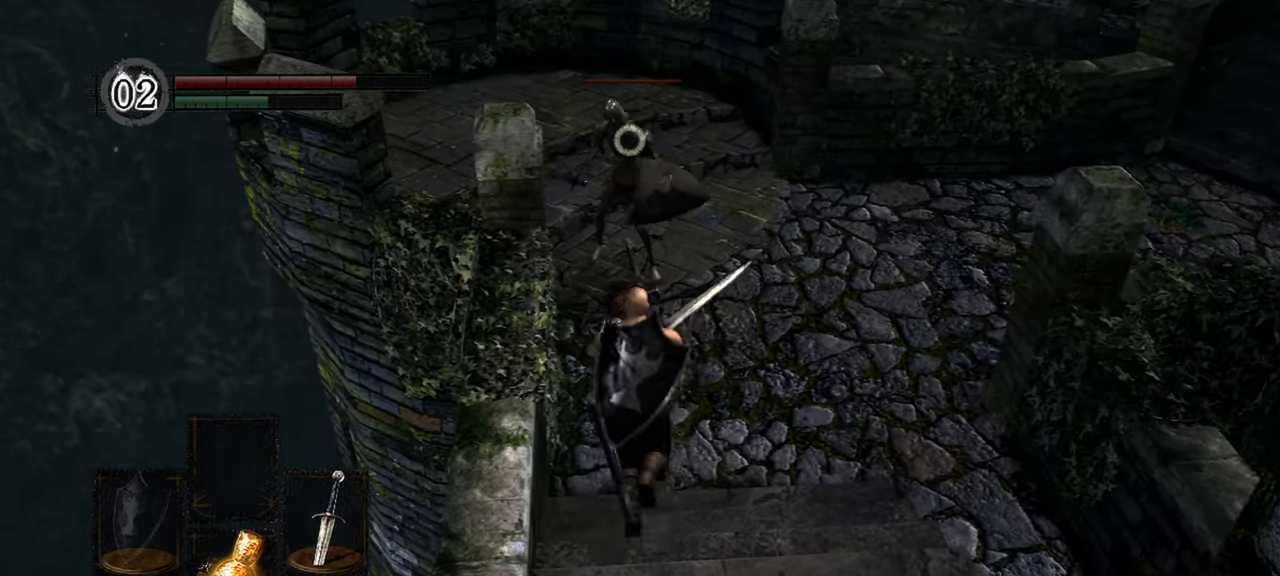
{"dt_ms": 500, "buttons": [], "left_stick": "center", "right_stick": "center", "events": [[317, "R1", "down"], [383, "R1", "up"], [417, "left_stick", "center"]]}
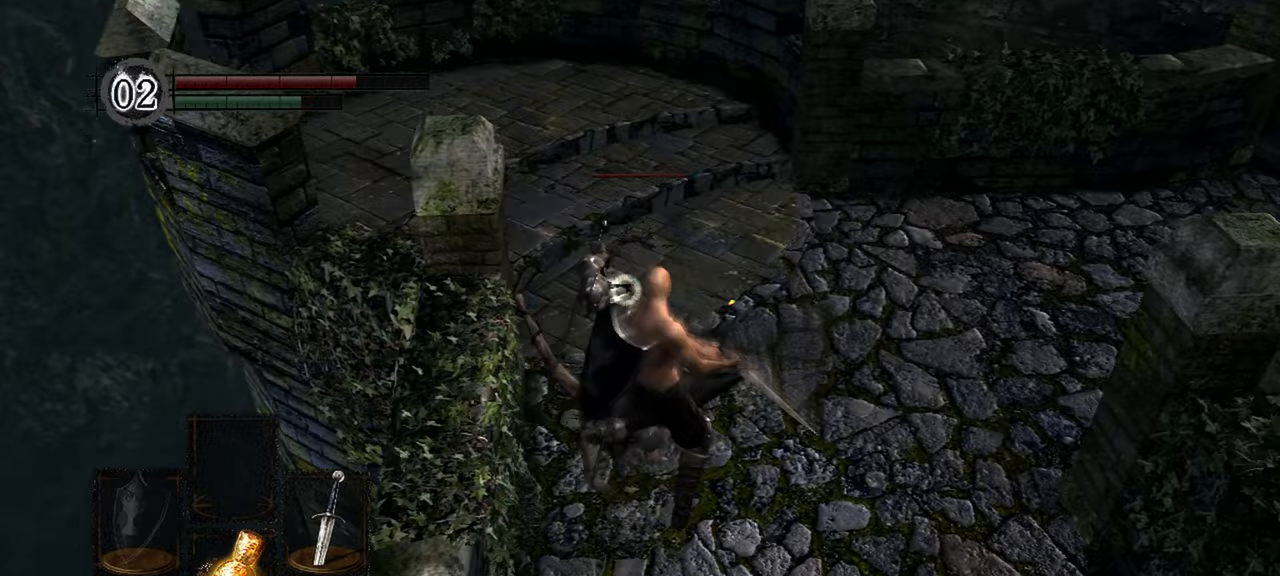
{"dt_ms": 500, "buttons": [], "left_stick": "center", "right_stick": "center", "events": [[350, "R1", "down"], [483, "R1", "up"]]}
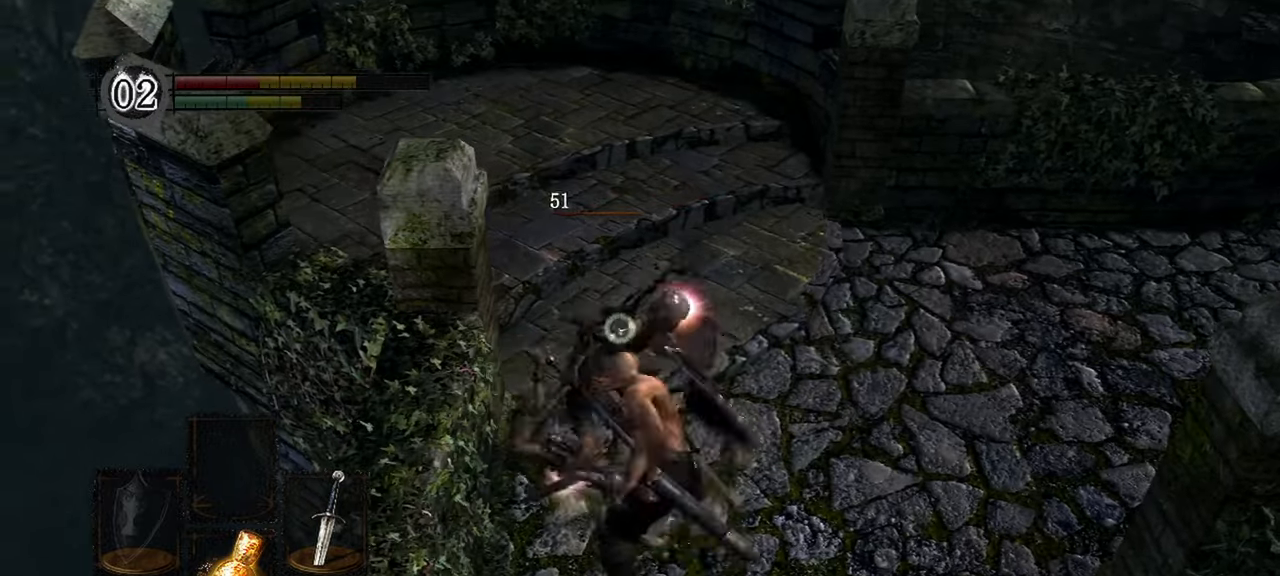
{"dt_ms": 500, "buttons": [], "left_stick": "center", "right_stick": "center", "events": []}
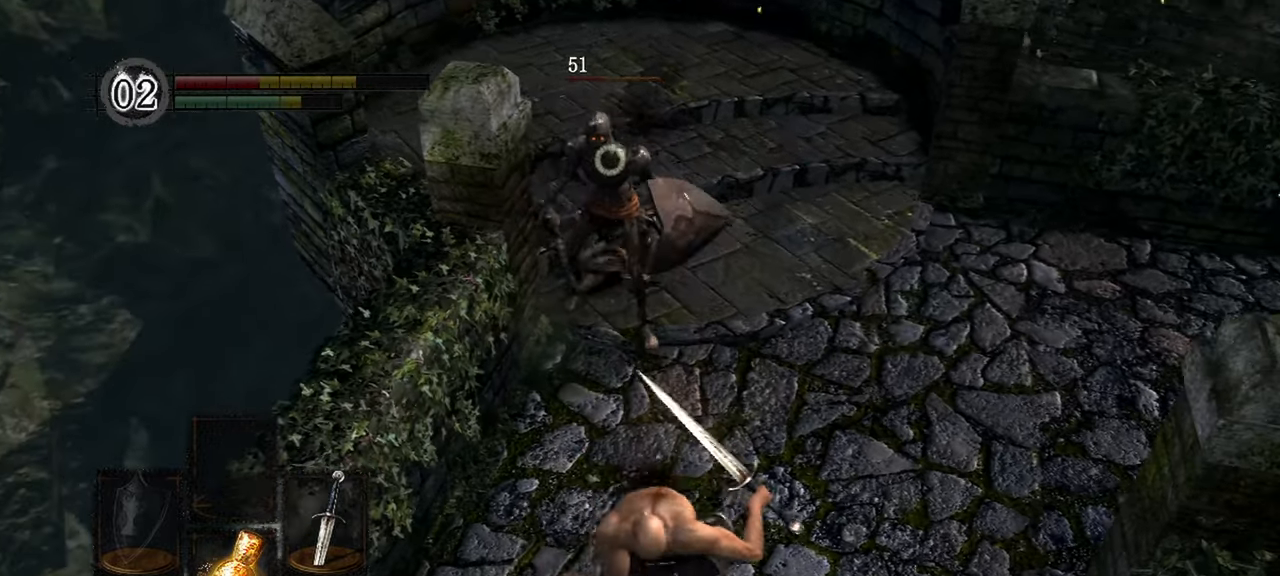
{"dt_ms": 1000, "buttons": [], "left_stick": "center", "right_stick": "center"}
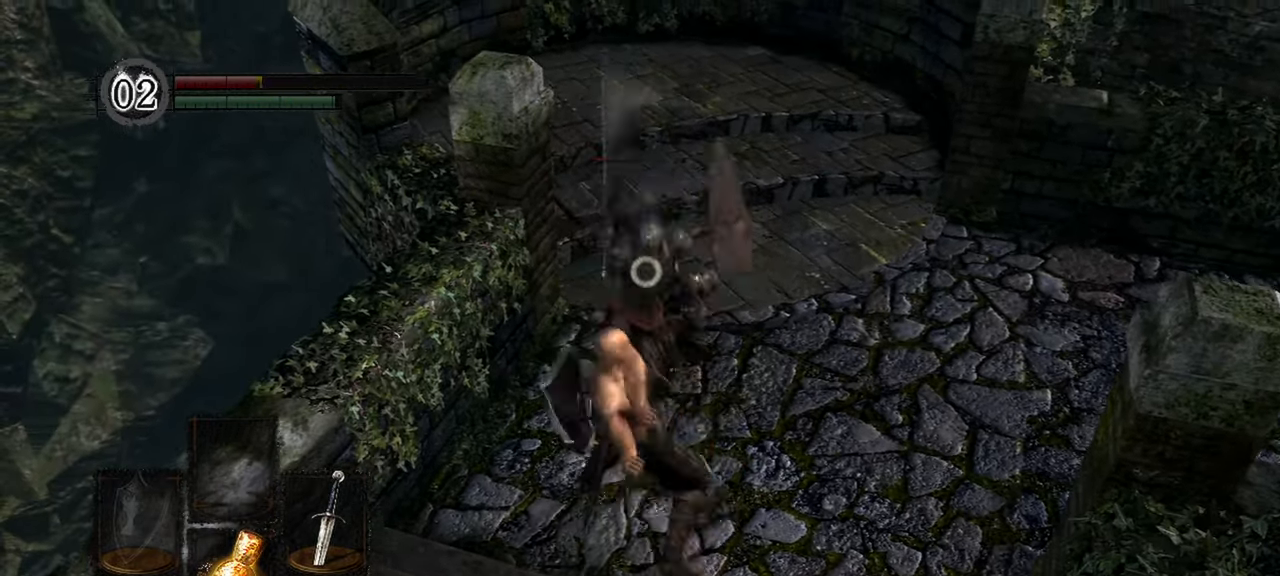
{"dt_ms": 500, "buttons": [], "left_stick": "down", "right_stick": "center", "events": [[167, "L2", "down"], [233, "L2", "up"], [483, "left_stick", "down"]]}
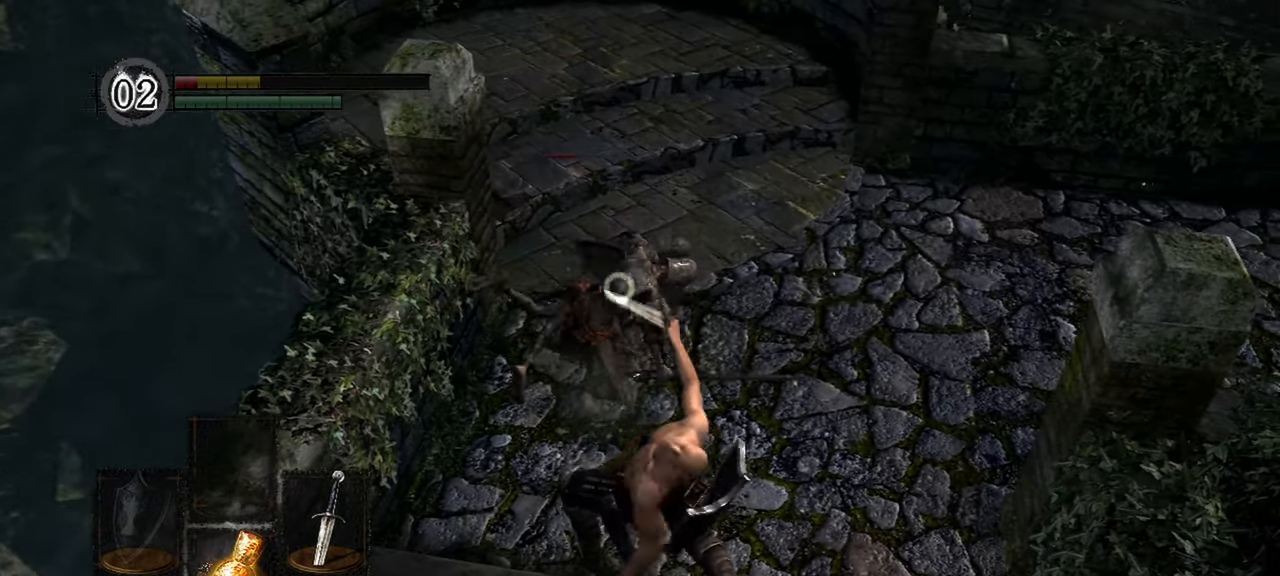
{"dt_ms": 500, "buttons": [], "left_stick": "down", "right_stick": "center", "events": [[117, "B", "down"], [233, "B", "up"]]}
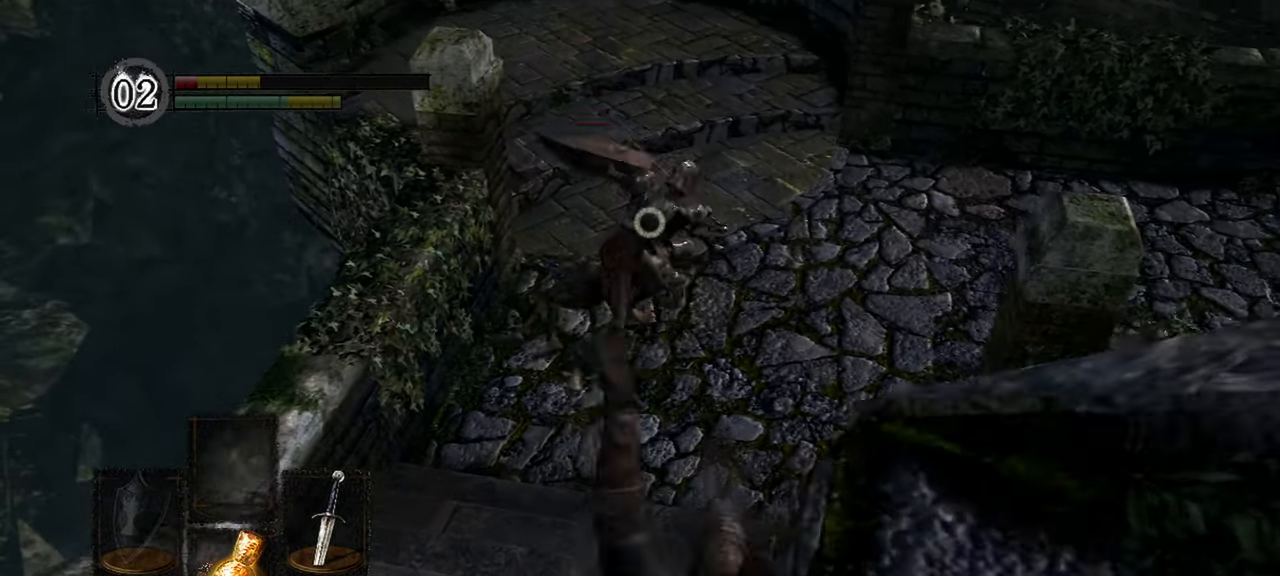
{"dt_ms": 500, "buttons": ["X"], "left_stick": "down-left", "right_stick": "center"}
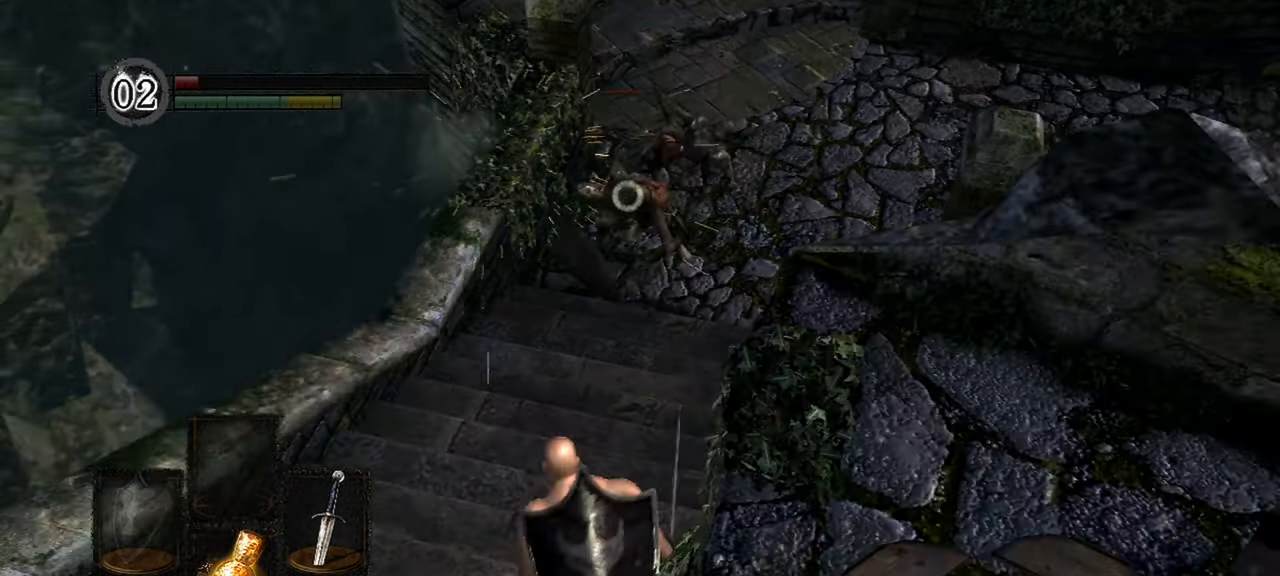
{"dt_ms": 500, "buttons": [], "left_stick": "down-left", "right_stick": "center", "events": [[133, "X", "up"]]}
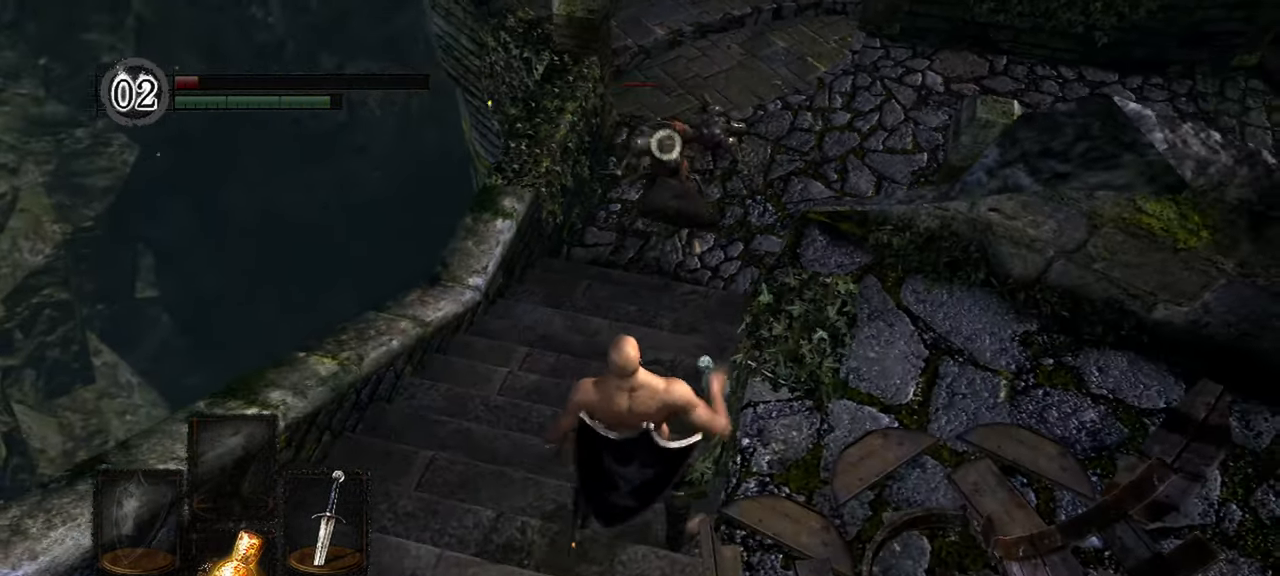
{"dt_ms": 500, "buttons": [], "left_stick": "center", "right_stick": "center", "events": [[250, "left_stick", "center"]]}
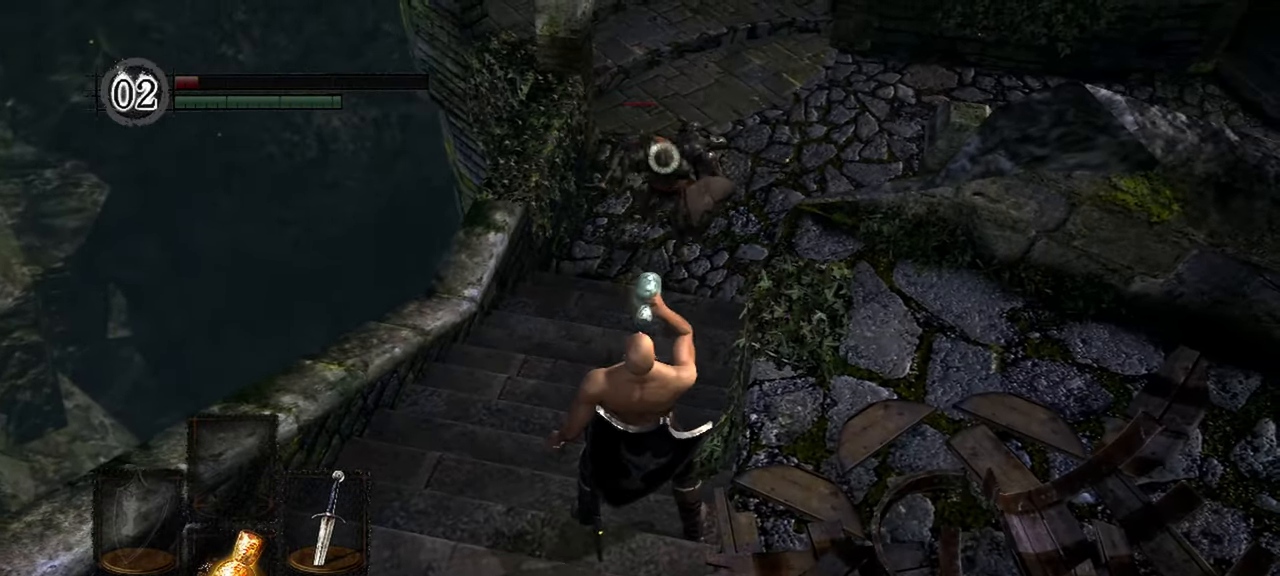
{"dt_ms": 500, "buttons": [], "left_stick": "down", "right_stick": "center", "events": [[217, "left_stick", "down"]]}
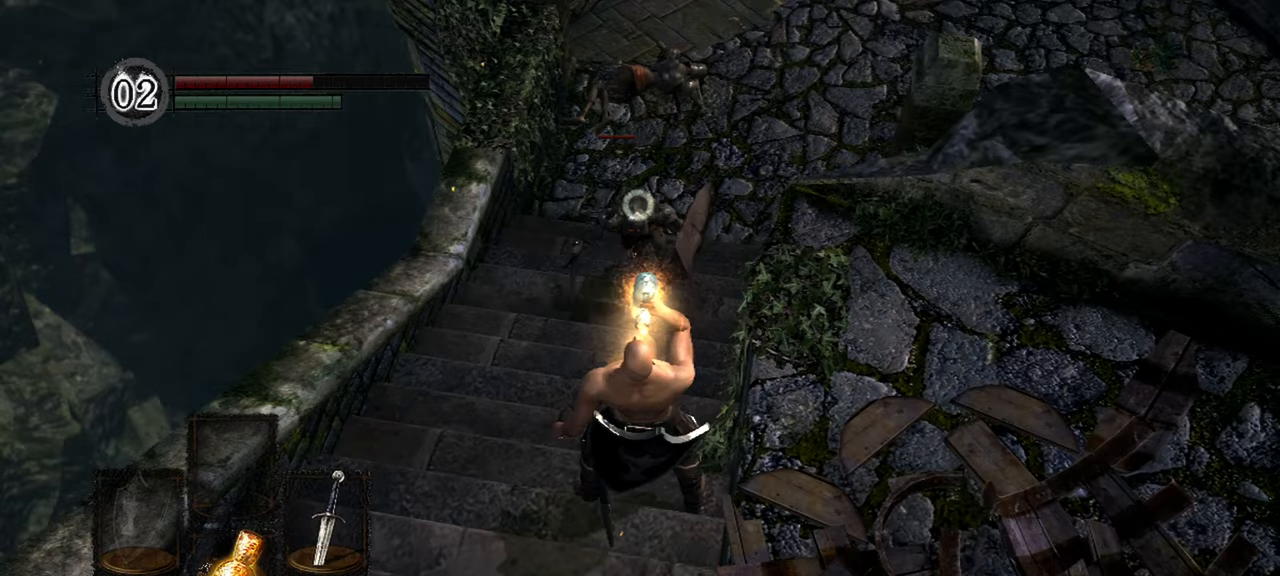
{"dt_ms": 500, "buttons": [], "left_stick": "down", "right_stick": "center", "events": [[350, "B", "down"], [483, "B", "up"]]}
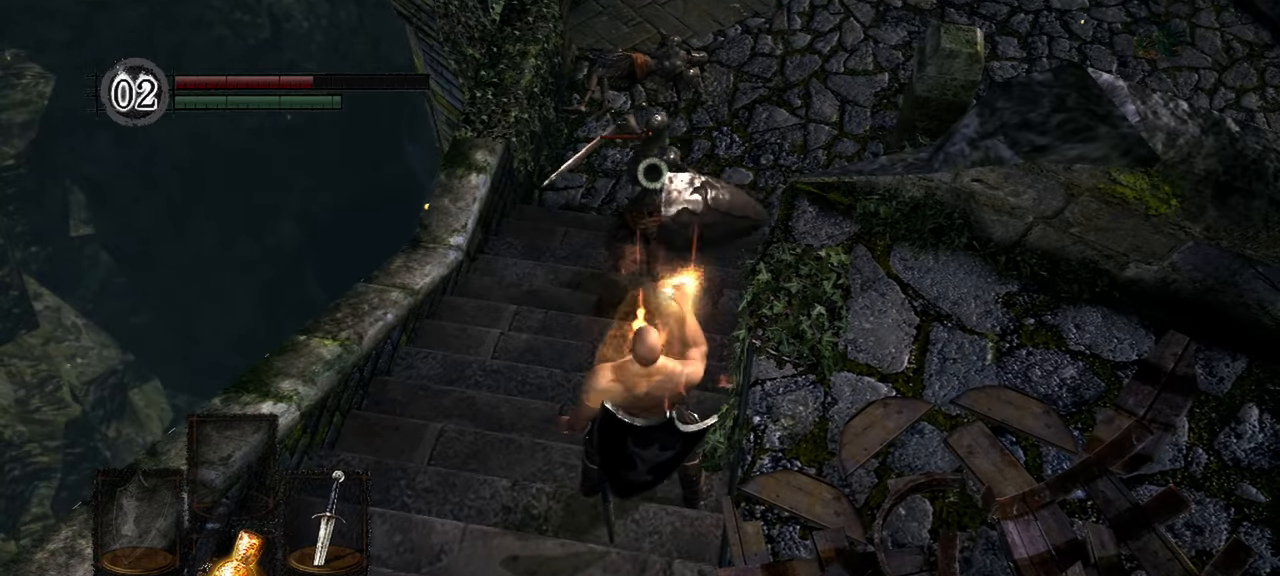
{"dt_ms": 500, "buttons": [], "left_stick": "down-left", "right_stick": "center", "events": [[267, "left_stick", "down-left"]]}
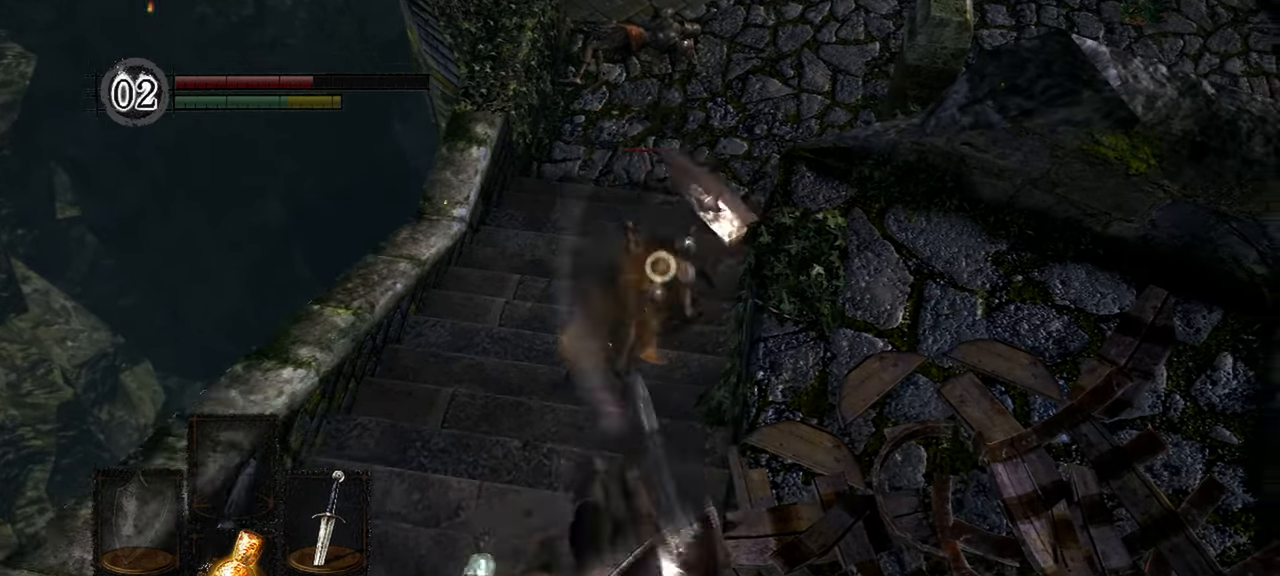
{"dt_ms": 500, "buttons": [], "left_stick": "center", "right_stick": "center", "events": [[317, "left_stick", "center"]]}
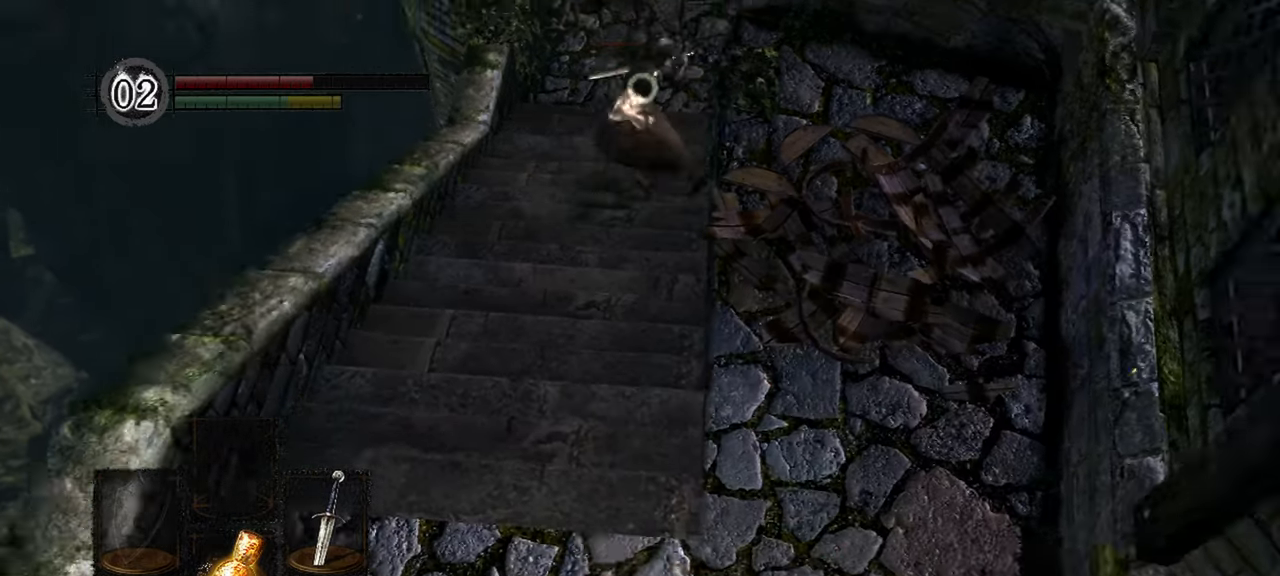
{"dt_ms": 500, "buttons": [], "left_stick": "down-left", "right_stick": "center", "events": [[17, "Y", "down"], [100, "Y", "up"], [100, "left_stick", "down-left"]]}